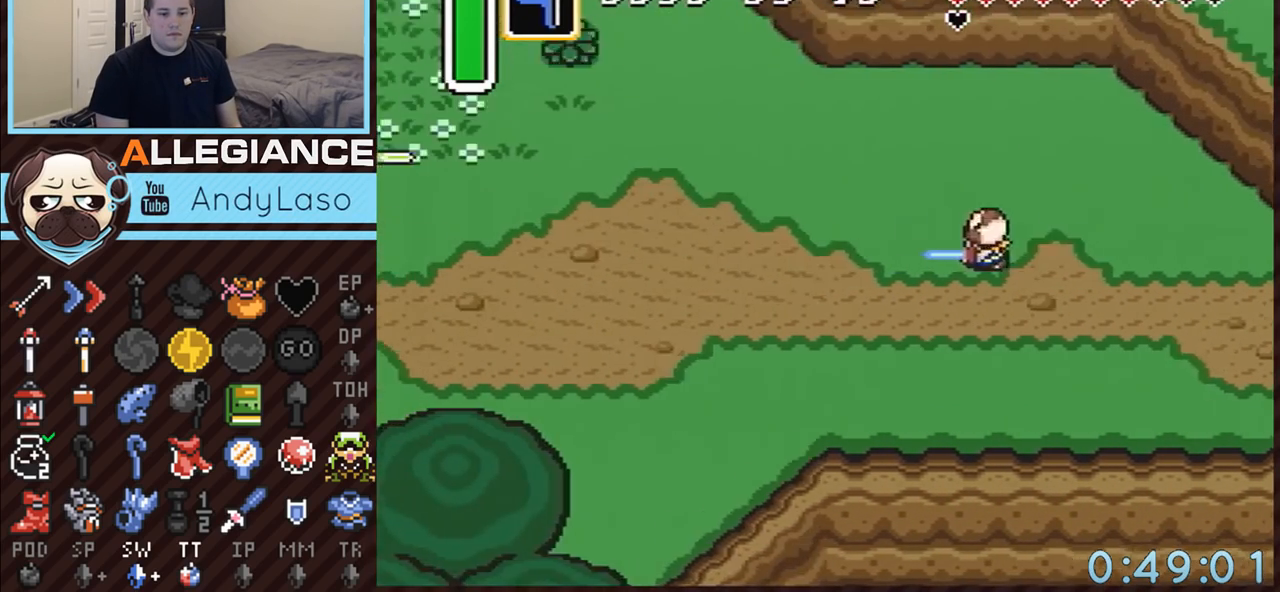
Gameplay with a controller (Nintendo layout); each line is a JSON object with the inputs held at the frame after it. "events" lists button and stick changes between this image and that frame as [ms after this image, input, new state], when the widget could be followed in between. Not read: L3 R3.
{"buttons": ["DPAD_DOWN"], "events": [[283, "DPAD_DOWN", "down"], [333, "DPAD_LEFT", "down"], [500, "DPAD_LEFT", "up"]]}
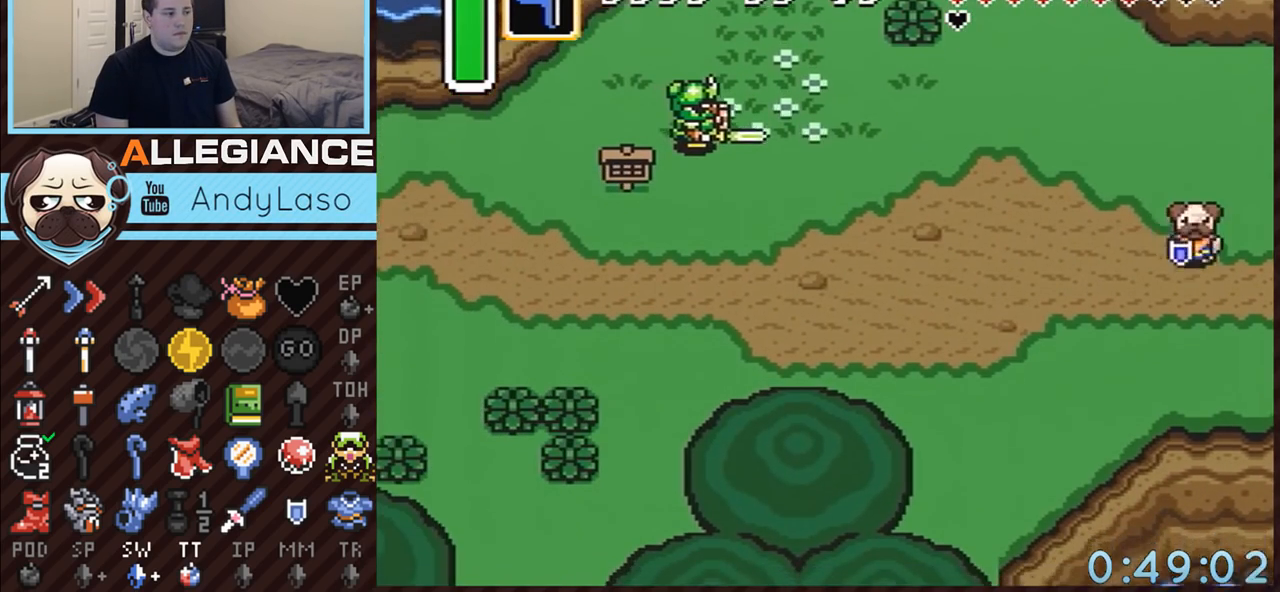
{"buttons": ["A", "DPAD_LEFT"], "events": [[150, "A", "down"], [150, "DPAD_LEFT", "down"], [217, "DPAD_DOWN", "up"]]}
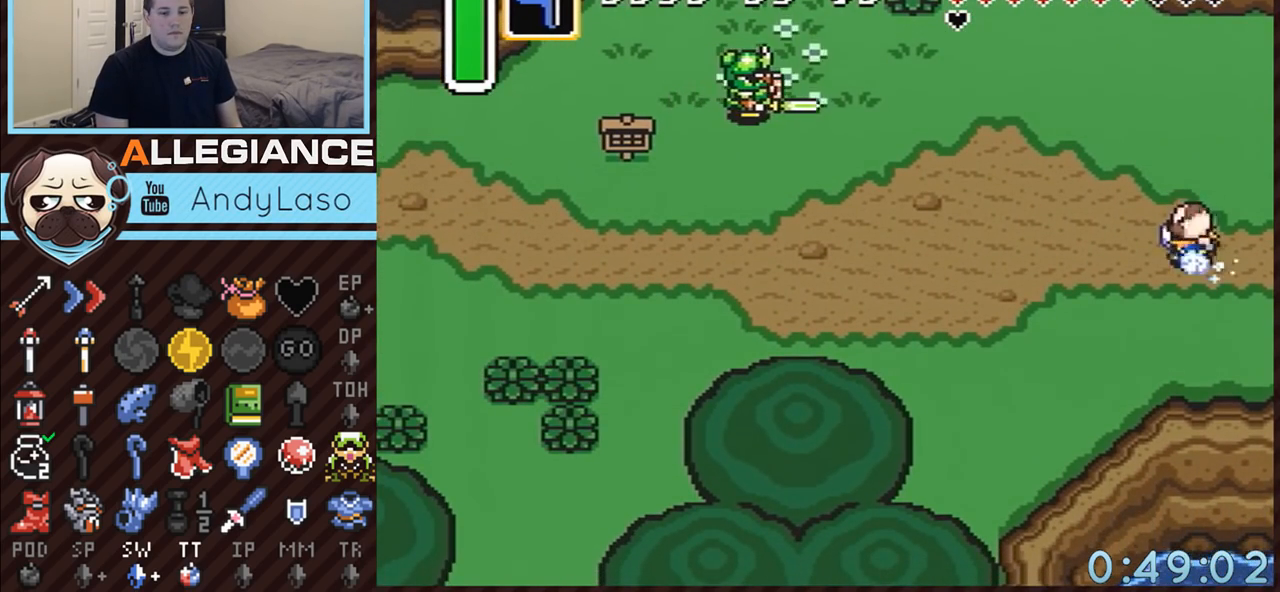
{"buttons": [], "events": [[67, "DPAD_LEFT", "up"], [283, "A", "up"]]}
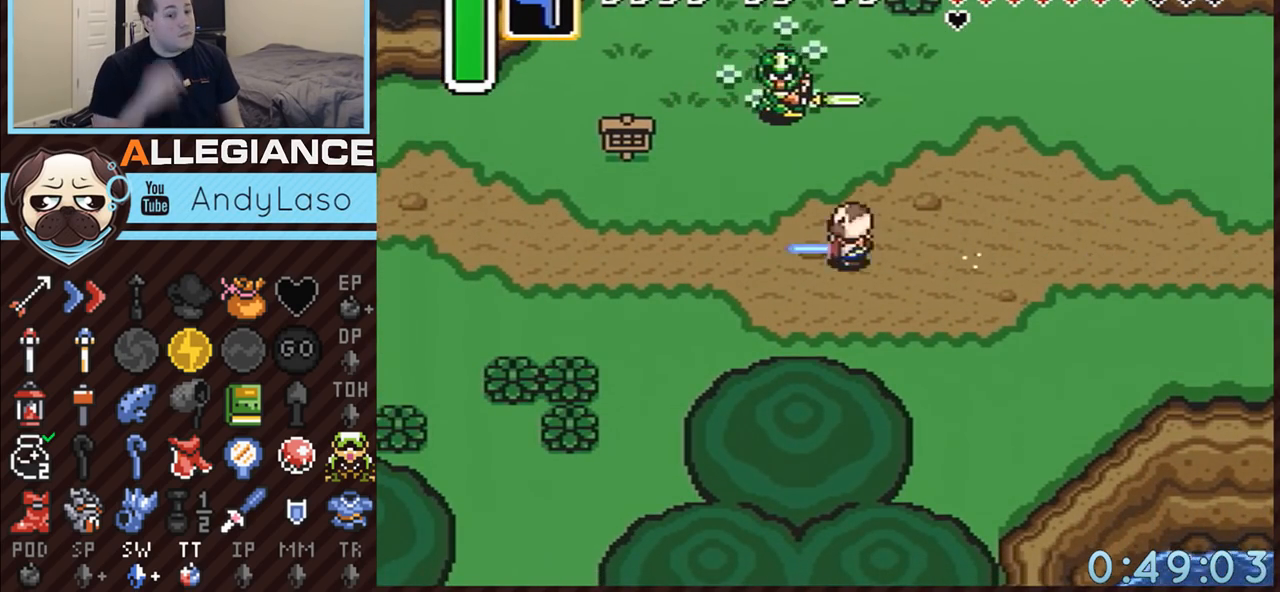
{"buttons": [], "events": []}
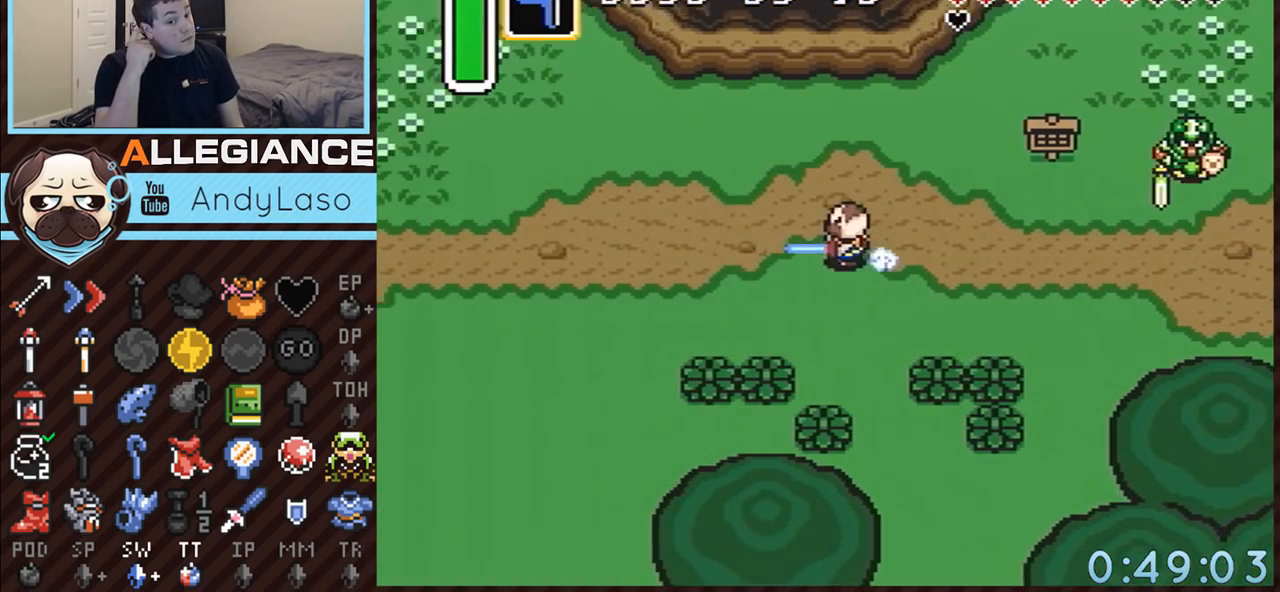
{"buttons": [], "events": []}
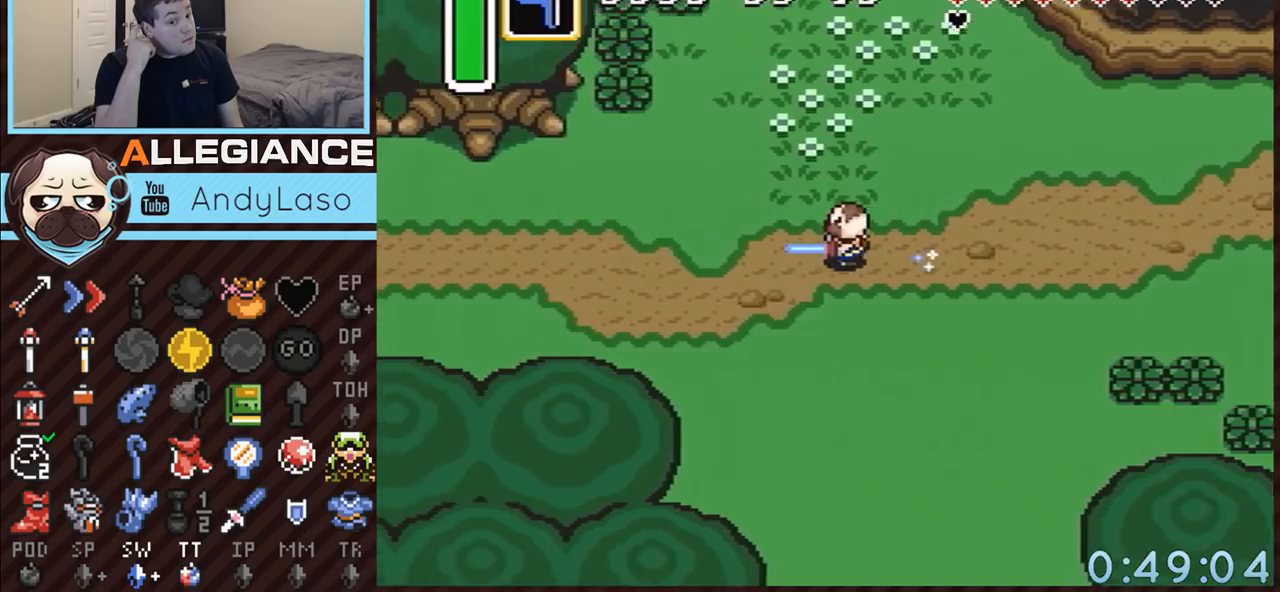
{"buttons": [], "events": []}
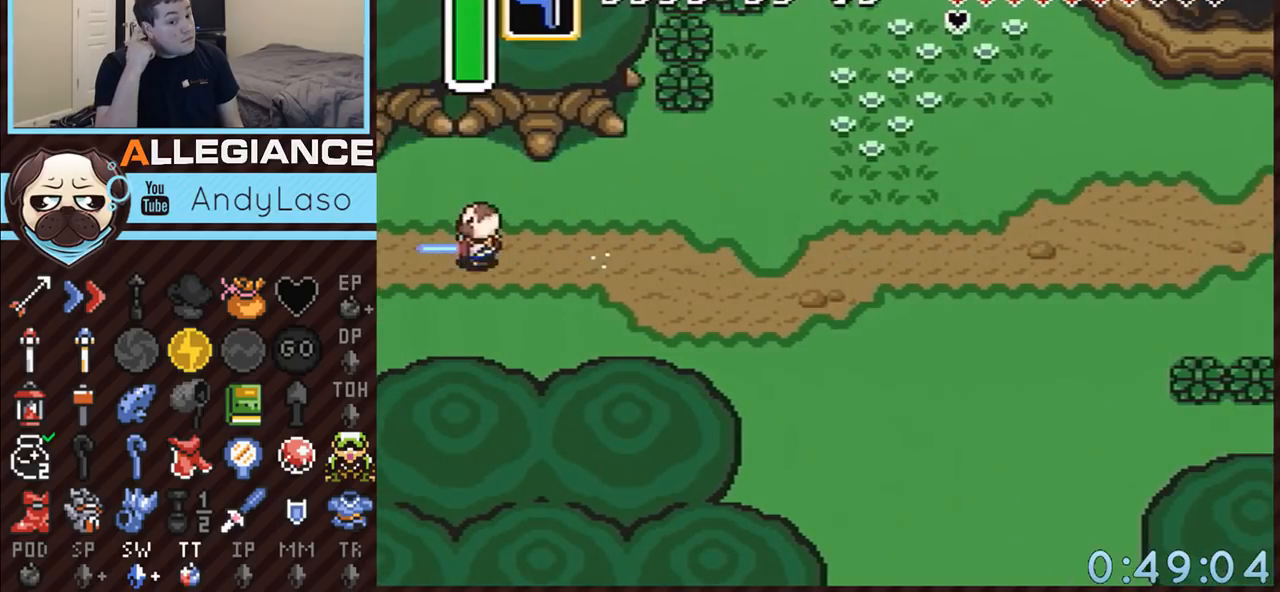
{"buttons": [], "events": []}
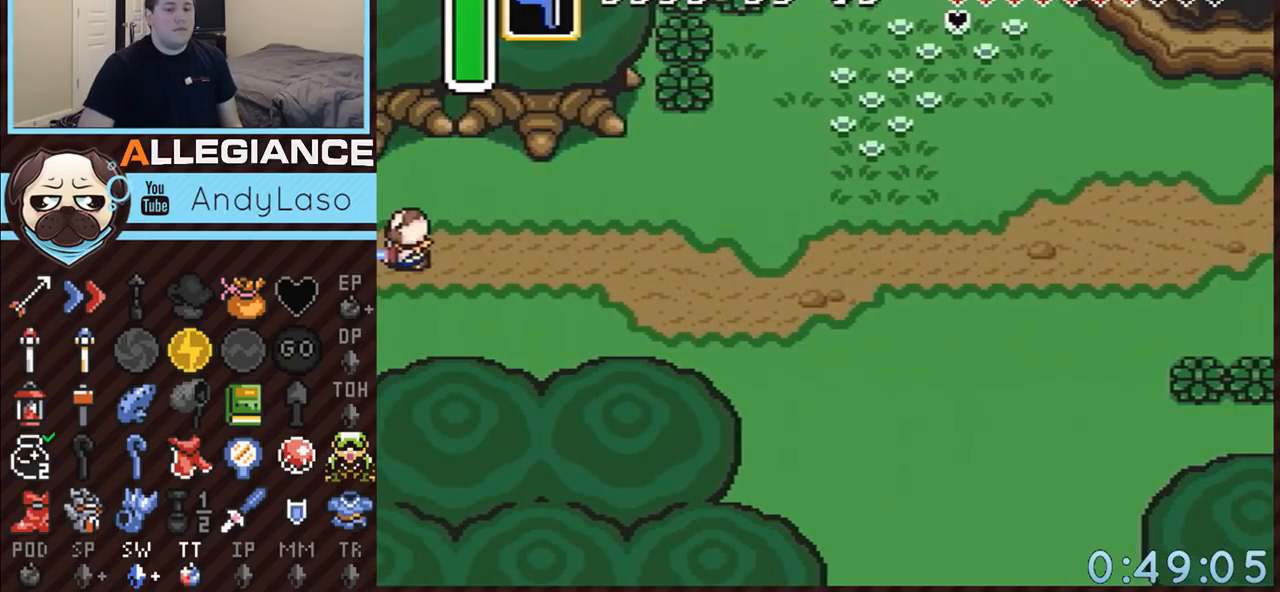
{"buttons": ["DPAD_DOWN", "DPAD_LEFT"], "events": [[283, "DPAD_DOWN", "down"], [317, "DPAD_LEFT", "down"]]}
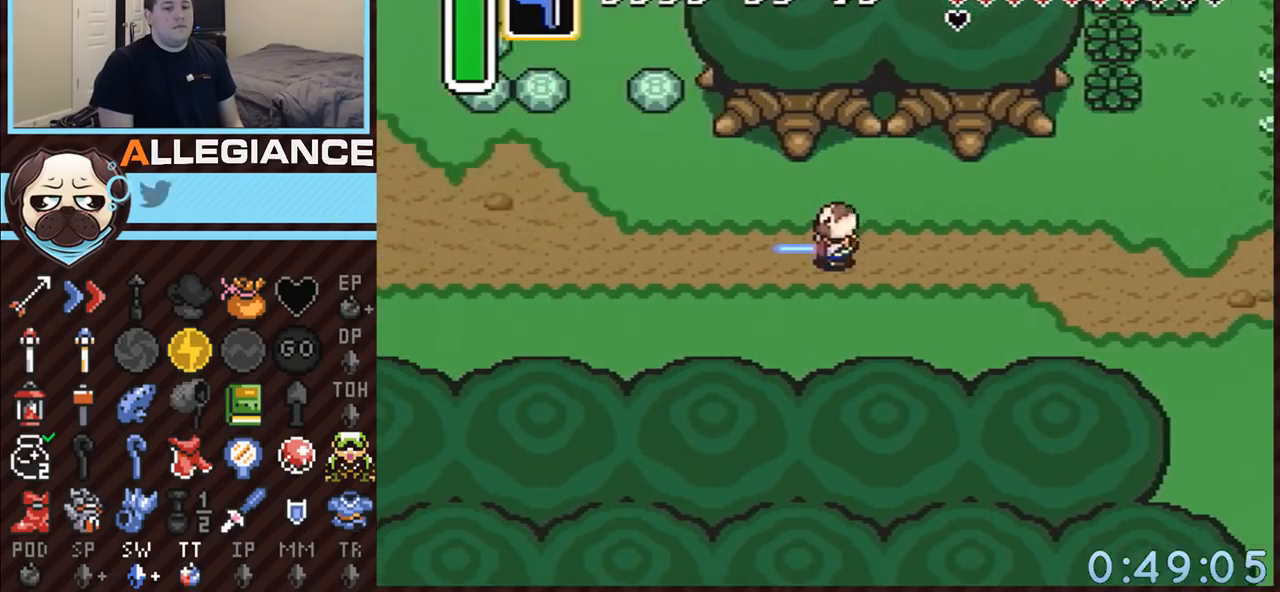
{"buttons": ["DPAD_DOWN"], "events": [[367, "DPAD_LEFT", "up"]]}
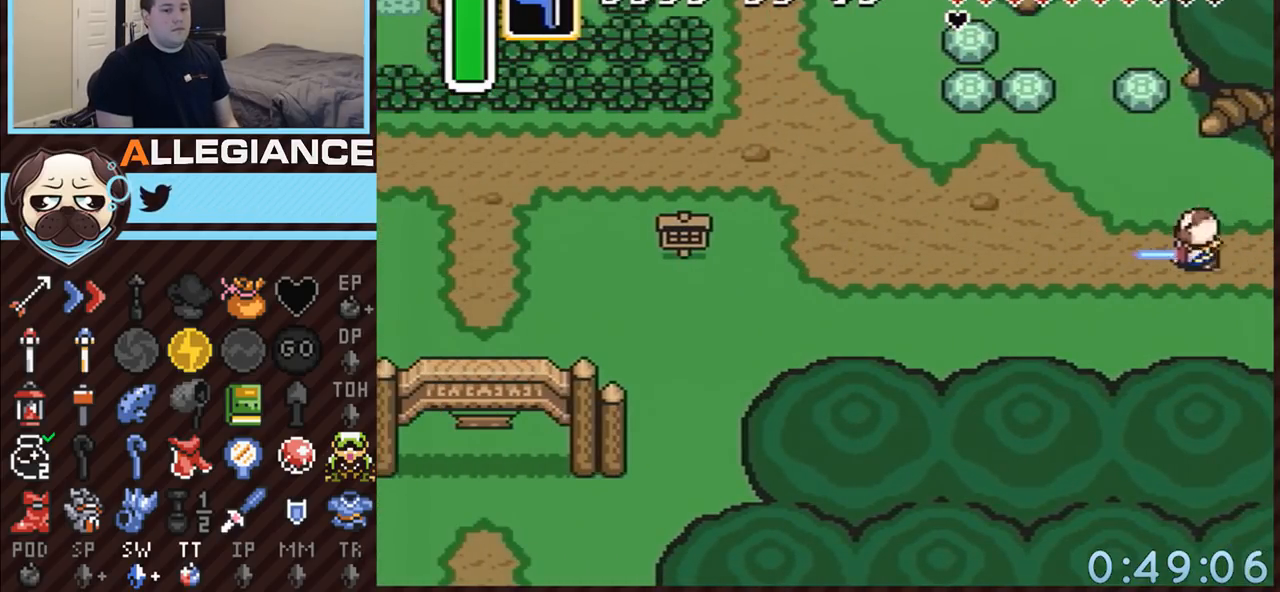
{"buttons": ["A"], "events": [[50, "DPAD_LEFT", "down"], [117, "A", "down"], [300, "DPAD_DOWN", "up"], [433, "DPAD_LEFT", "up"]]}
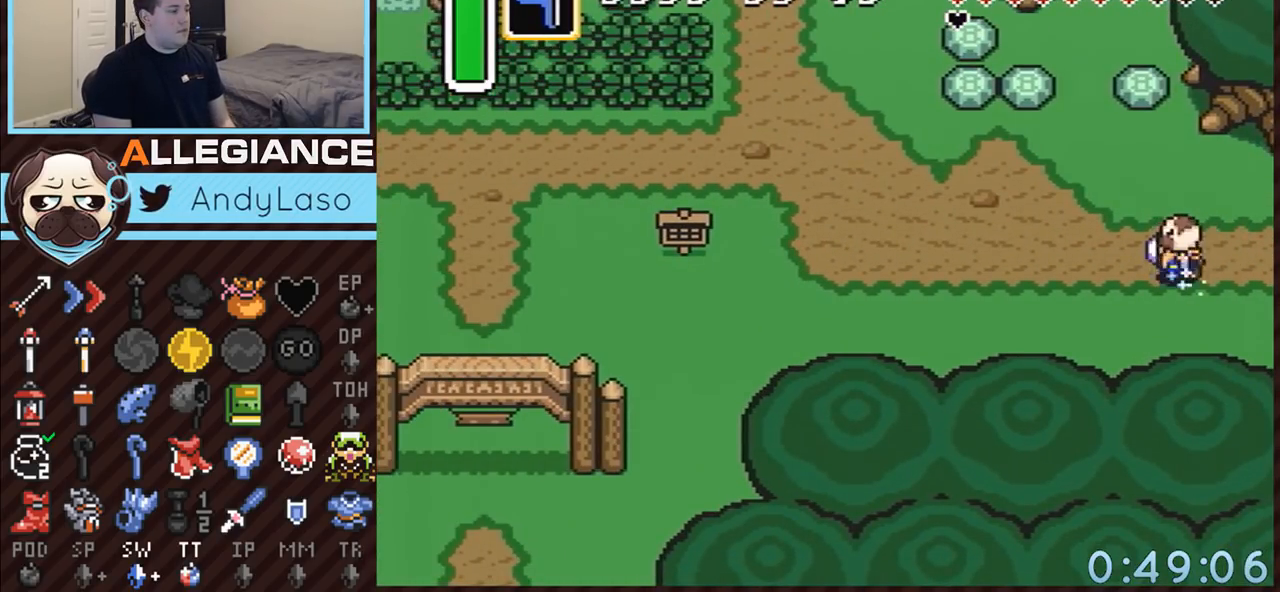
{"buttons": ["A"], "events": []}
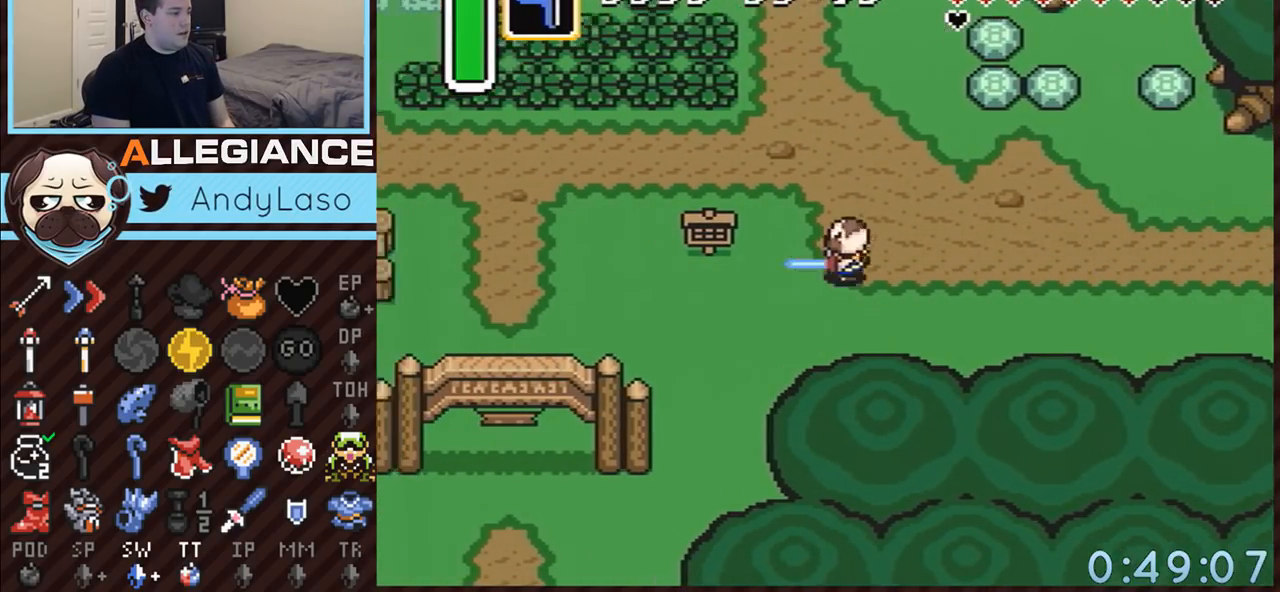
{"buttons": ["A", "DPAD_DOWN"], "events": [[83, "A", "up"], [317, "DPAD_LEFT", "down"], [333, "DPAD_DOWN", "down"], [367, "A", "down"], [467, "DPAD_LEFT", "up"]]}
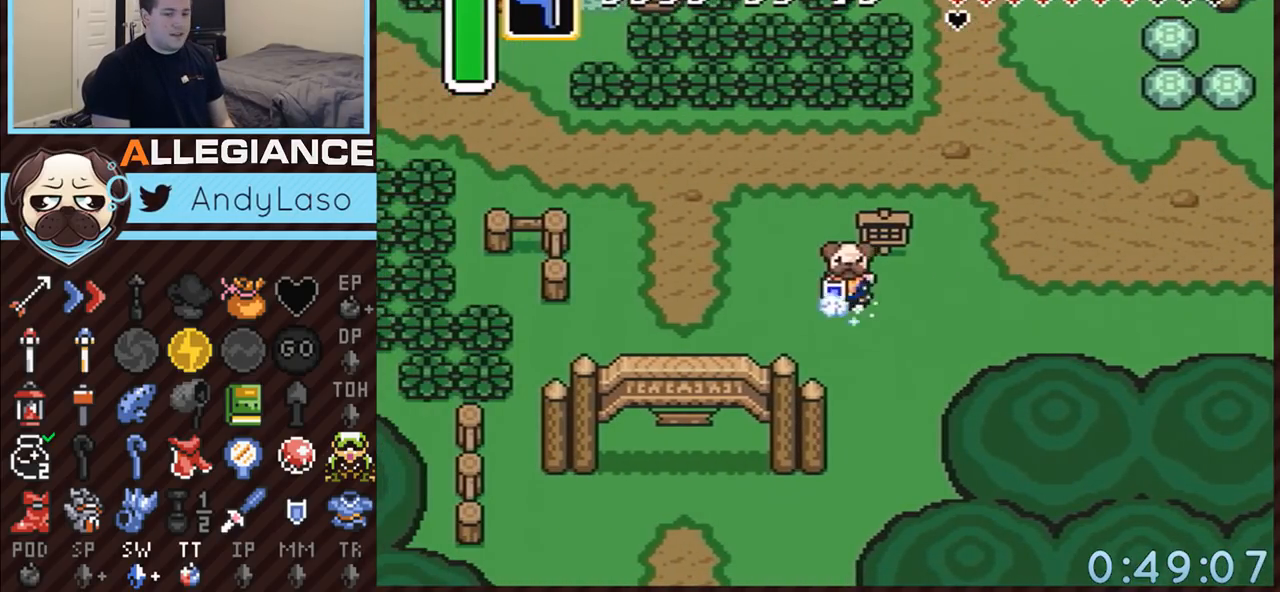
{"buttons": ["A"], "events": [[250, "DPAD_DOWN", "up"]]}
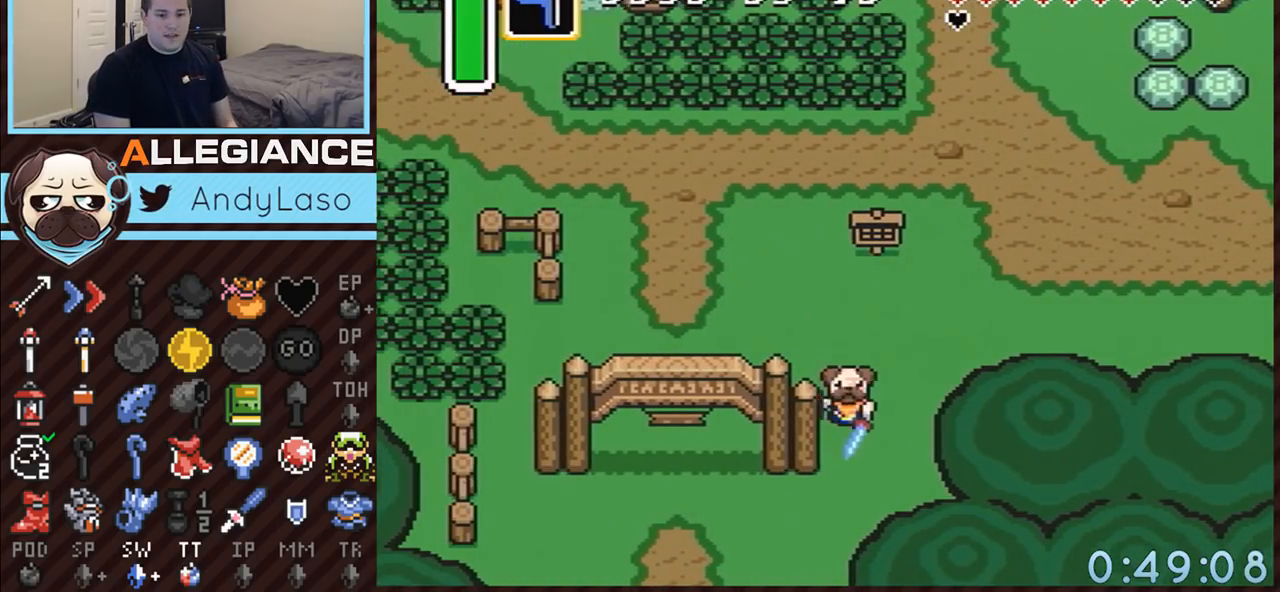
{"buttons": ["A"], "events": []}
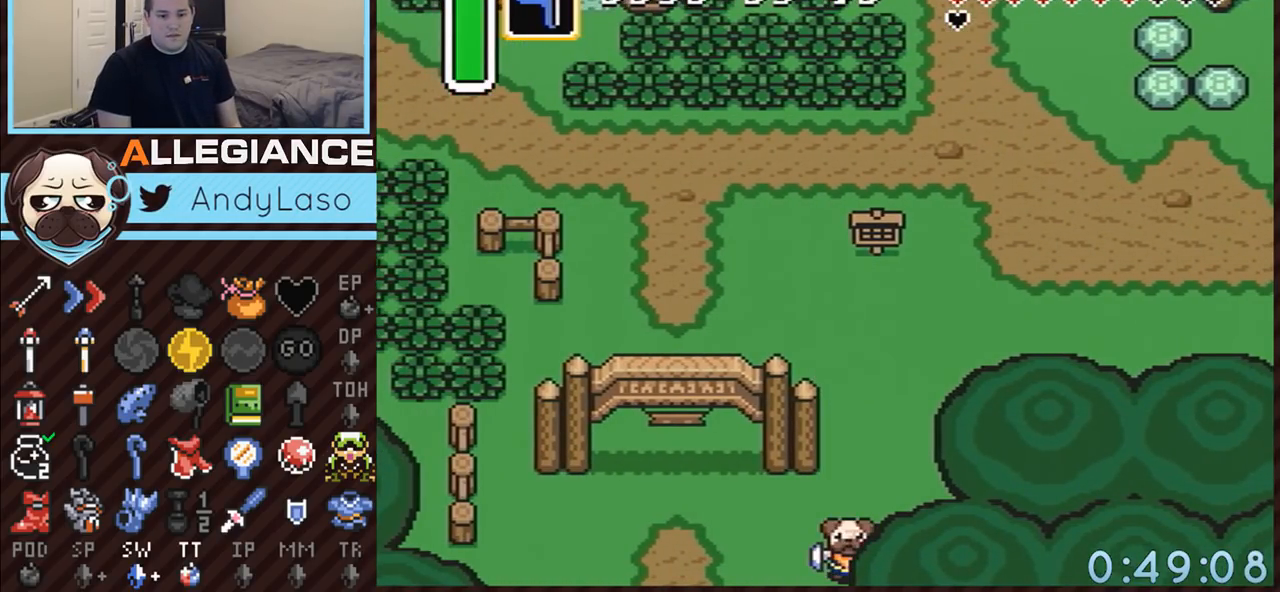
{"buttons": ["A"], "events": []}
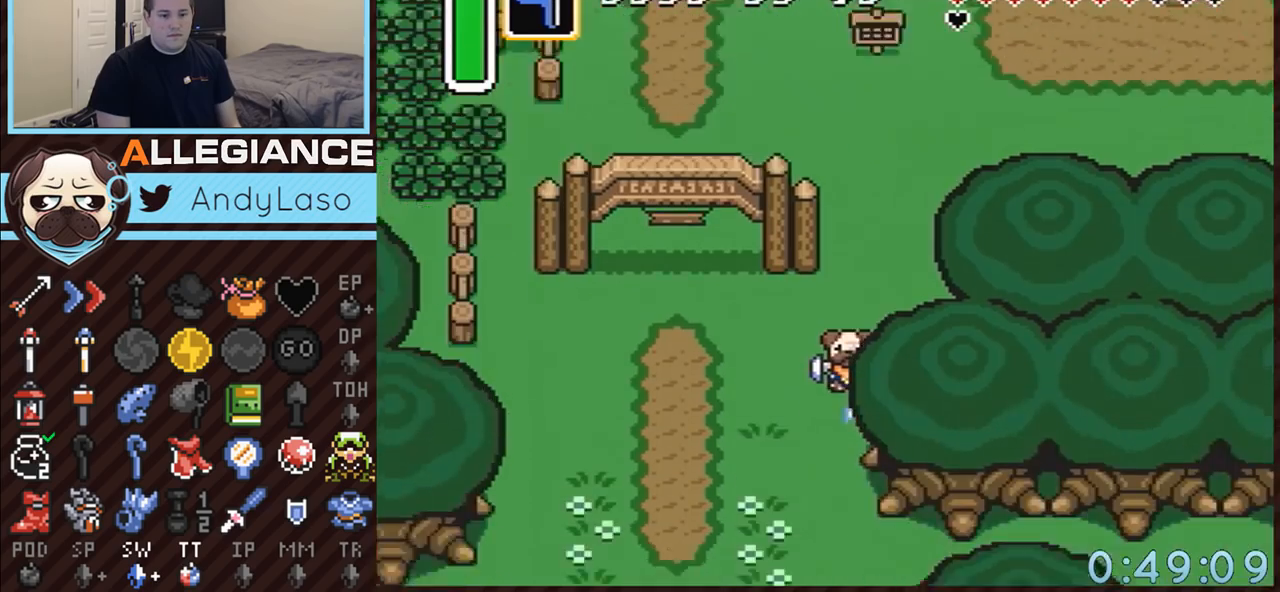
{"buttons": ["DPAD_DOWN", "DPAD_LEFT"], "events": [[317, "DPAD_DOWN", "down"], [333, "A", "up"], [333, "DPAD_LEFT", "down"]]}
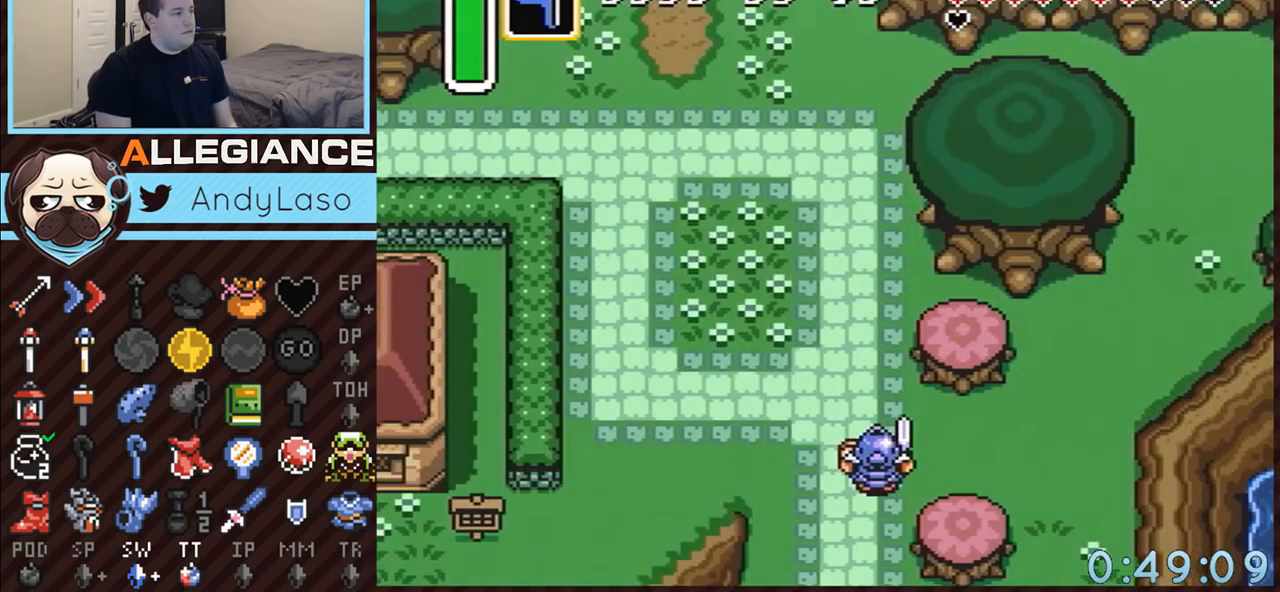
{"buttons": ["A"], "events": [[217, "A", "down"], [283, "DPAD_LEFT", "up"], [467, "DPAD_DOWN", "up"]]}
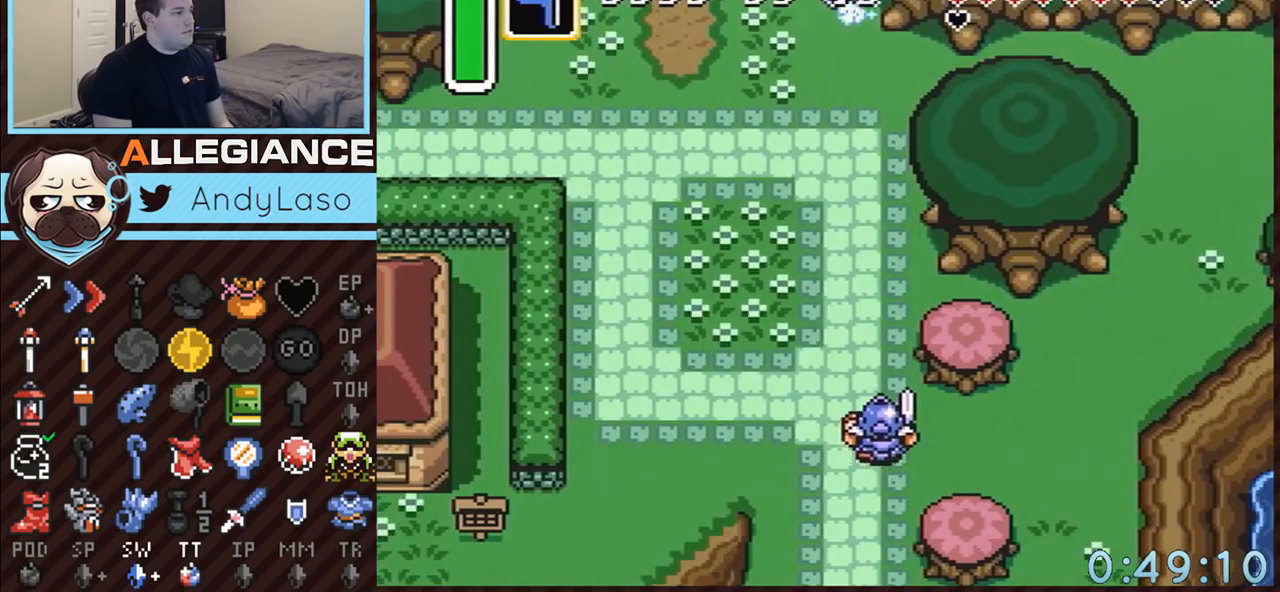
{"buttons": ["A", "START"], "events": [[283, "START", "down"]]}
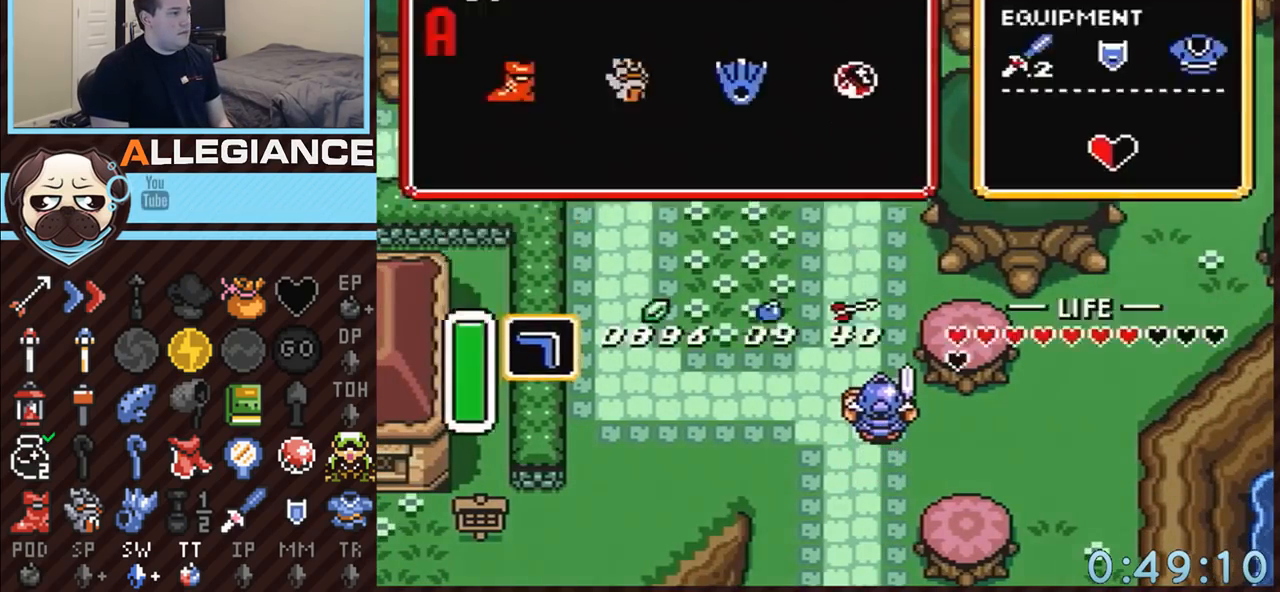
{"buttons": [], "events": [[83, "START", "up"], [117, "A", "up"]]}
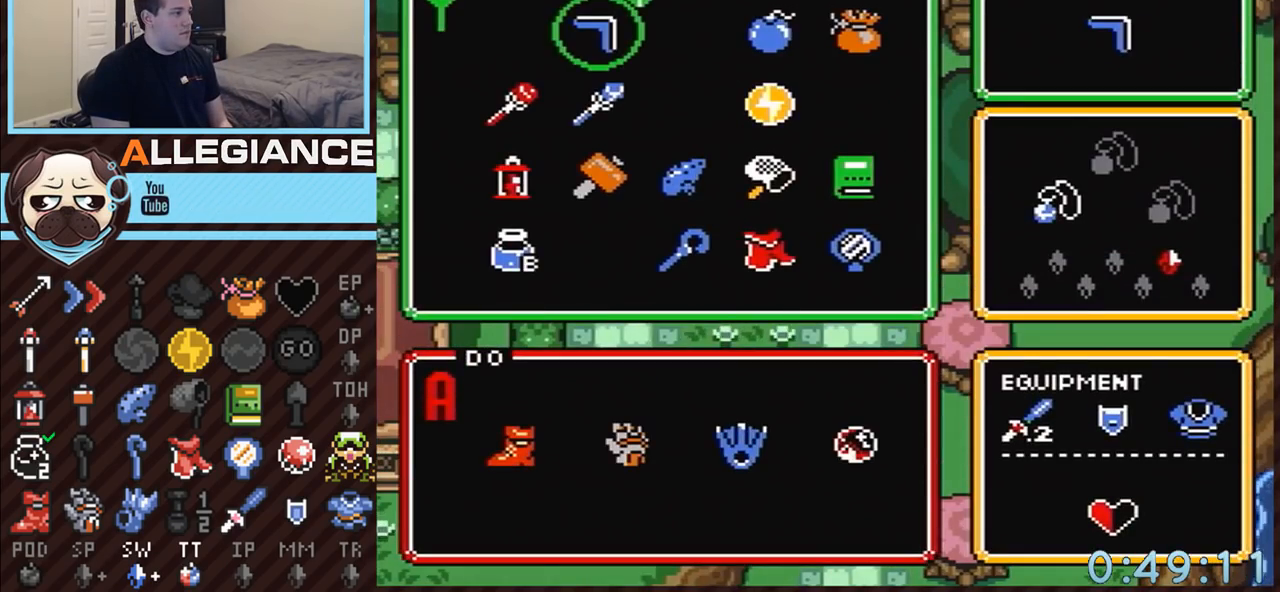
{"buttons": ["START"], "events": [[183, "DPAD_UP", "down"], [217, "DPAD_UP", "up"], [300, "DPAD_RIGHT", "down"], [400, "DPAD_RIGHT", "up"], [400, "START", "down"]]}
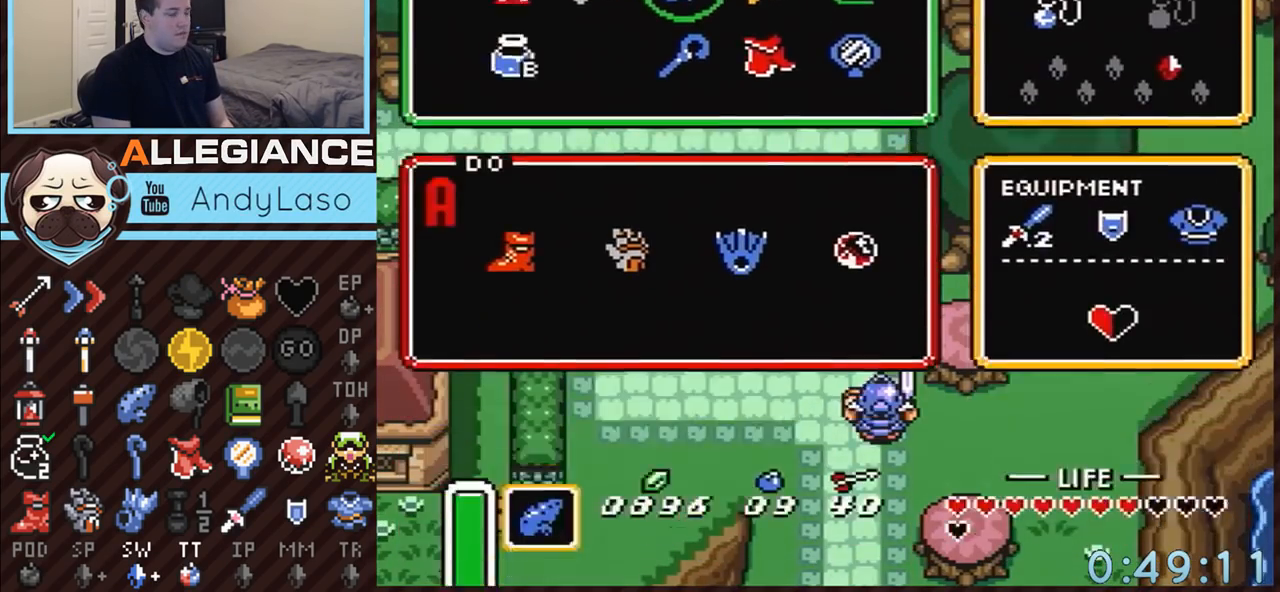
{"buttons": [], "events": [[50, "START", "up"]]}
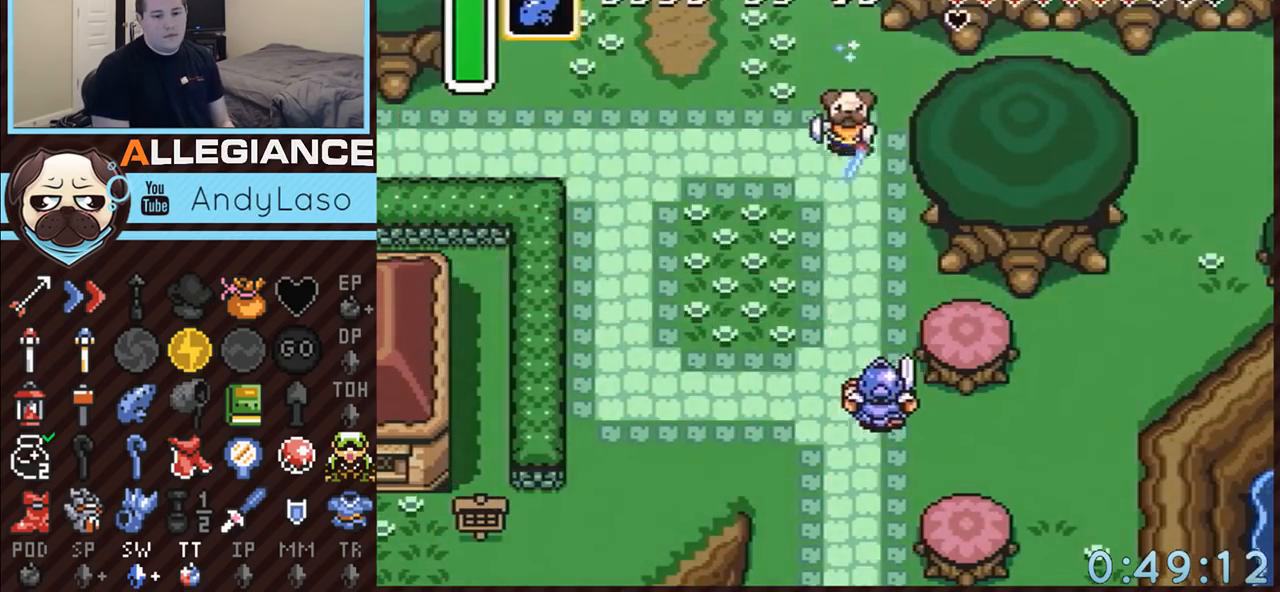
{"buttons": [], "events": []}
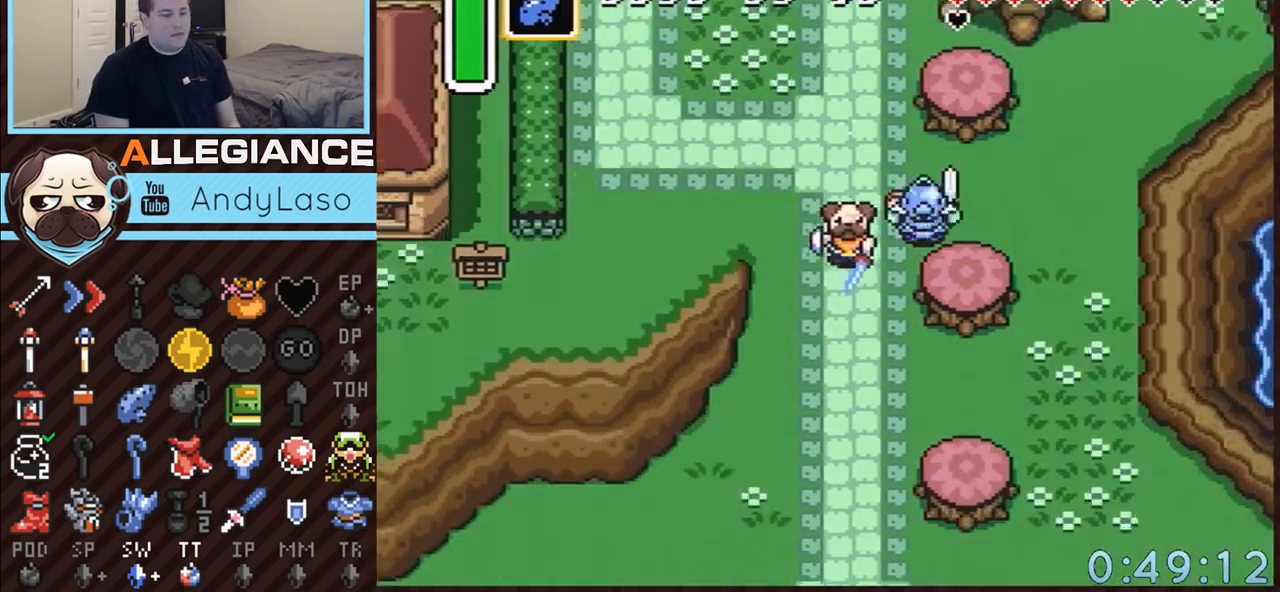
{"buttons": ["A", "DPAD_DOWN", "DPAD_LEFT"], "events": [[83, "DPAD_DOWN", "down"], [217, "DPAD_DOWN", "up"], [300, "DPAD_DOWN", "down"], [300, "DPAD_LEFT", "down"], [367, "A", "down"]]}
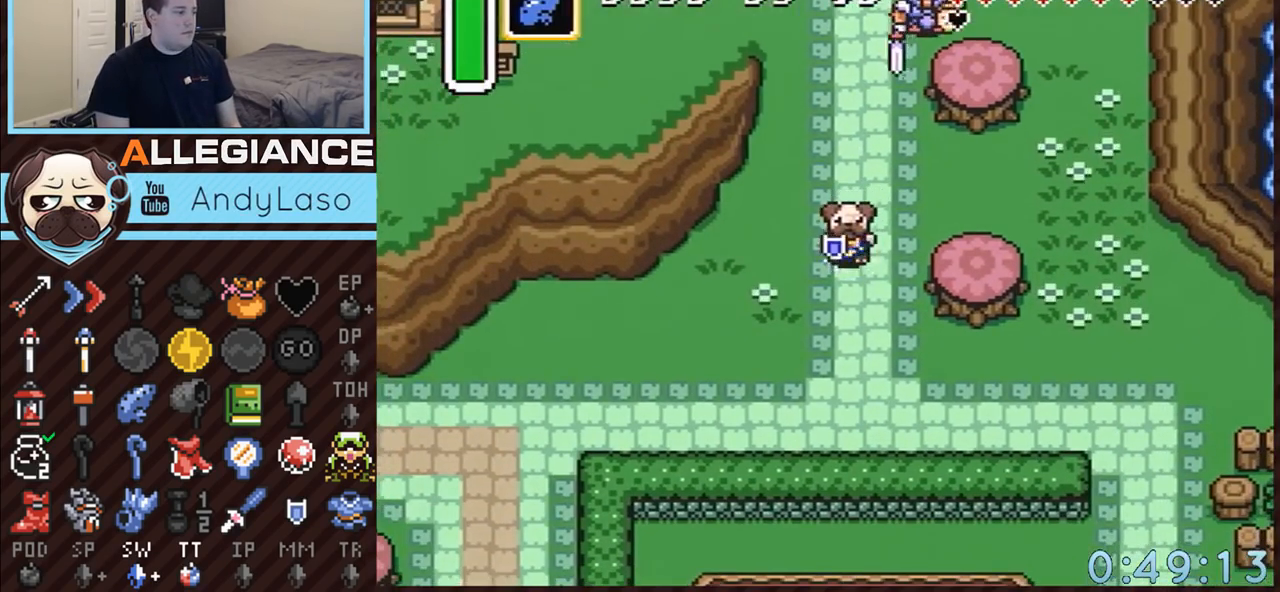
{"buttons": [], "events": [[117, "DPAD_DOWN", "up"], [250, "DPAD_LEFT", "up"], [433, "A", "up"]]}
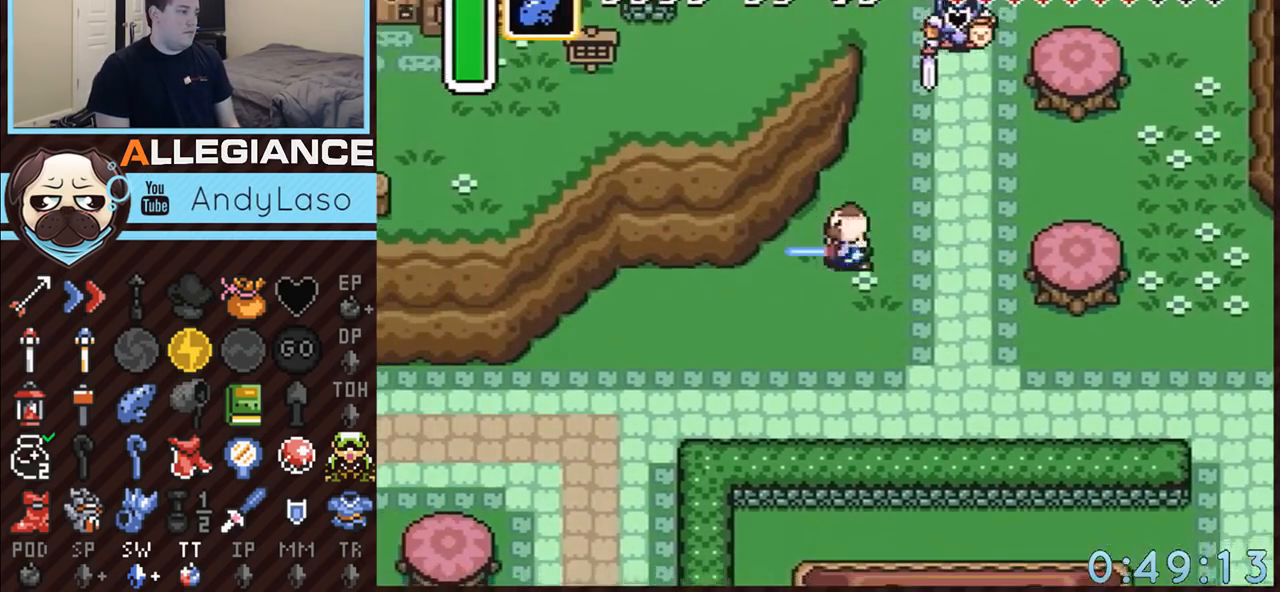
{"buttons": [], "events": []}
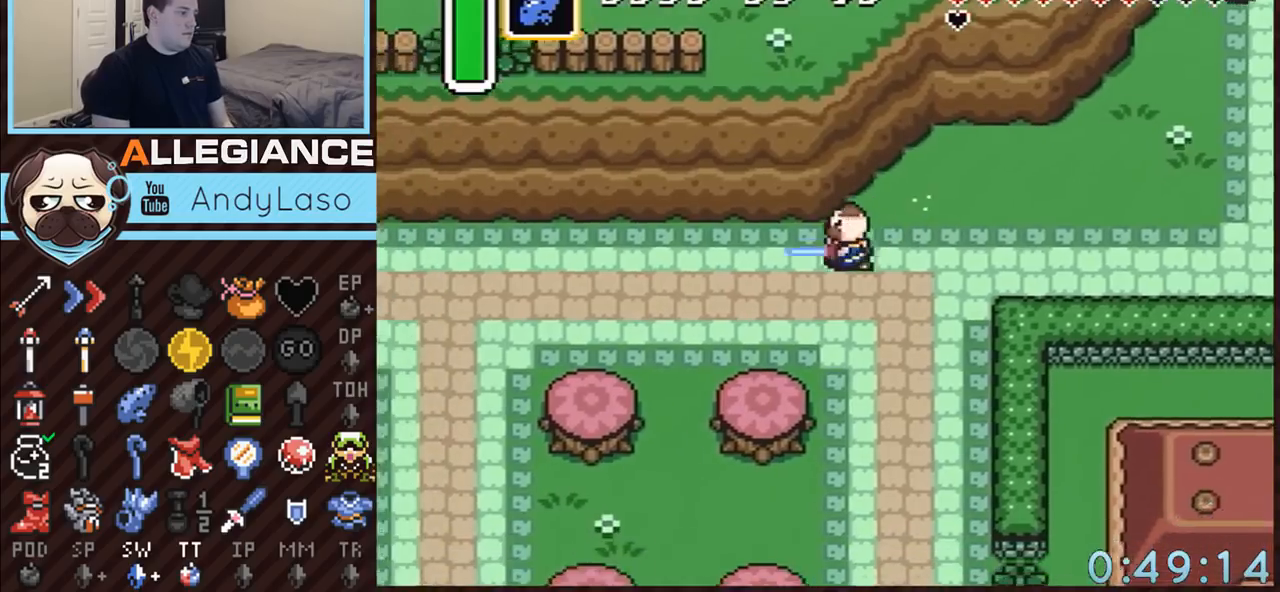
{"buttons": [], "events": []}
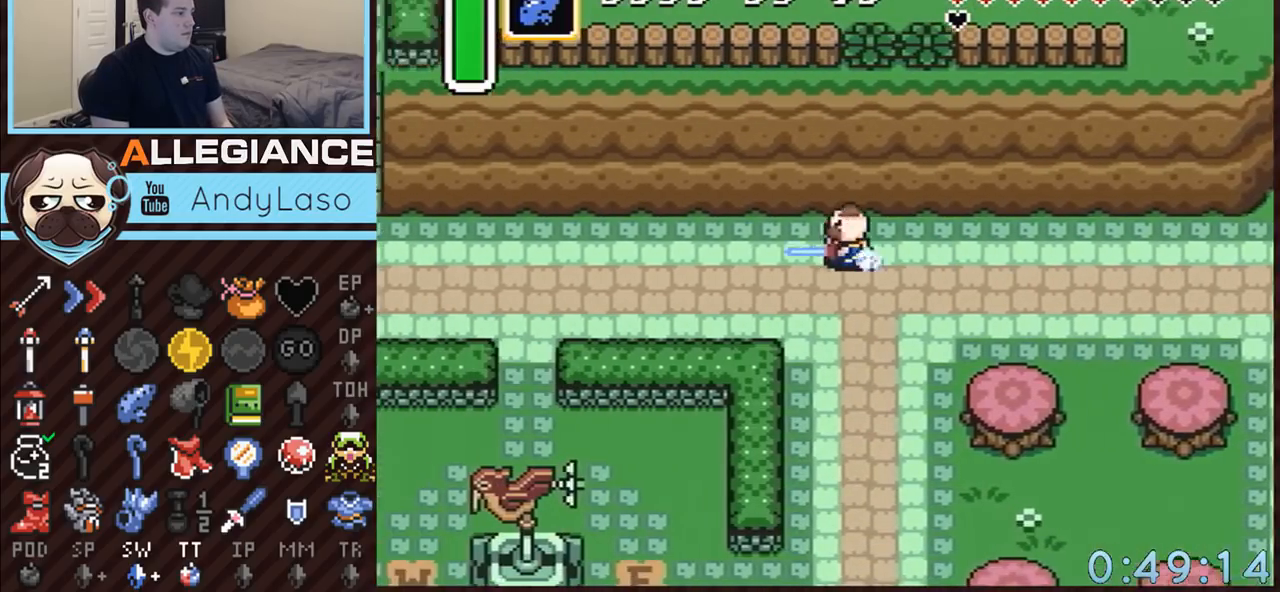
{"buttons": ["DPAD_DOWN"], "events": [[400, "DPAD_DOWN", "down"]]}
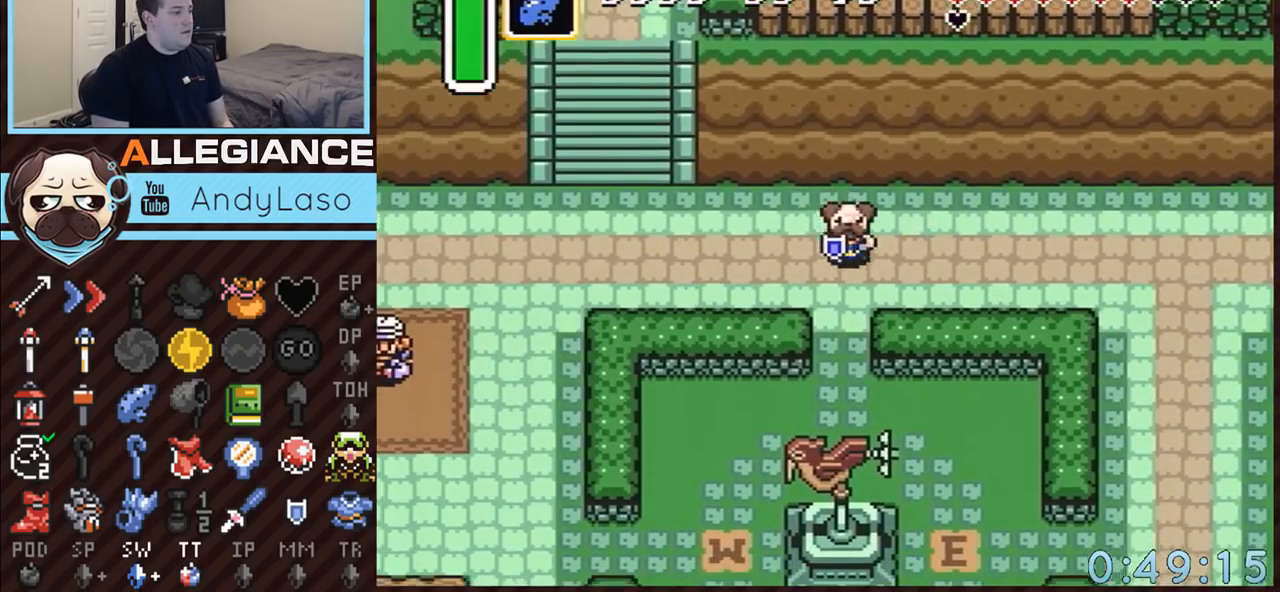
{"buttons": ["DPAD_DOWN"], "events": []}
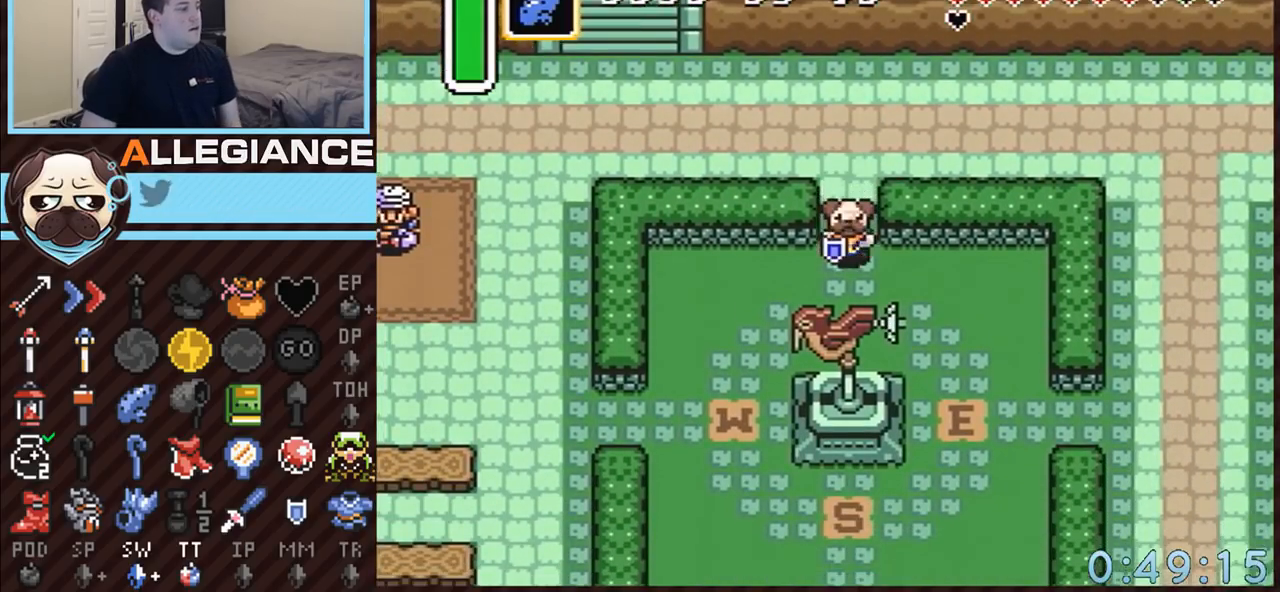
{"buttons": [], "events": [[183, "Y", "down"], [317, "DPAD_DOWN", "up"], [400, "Y", "up"]]}